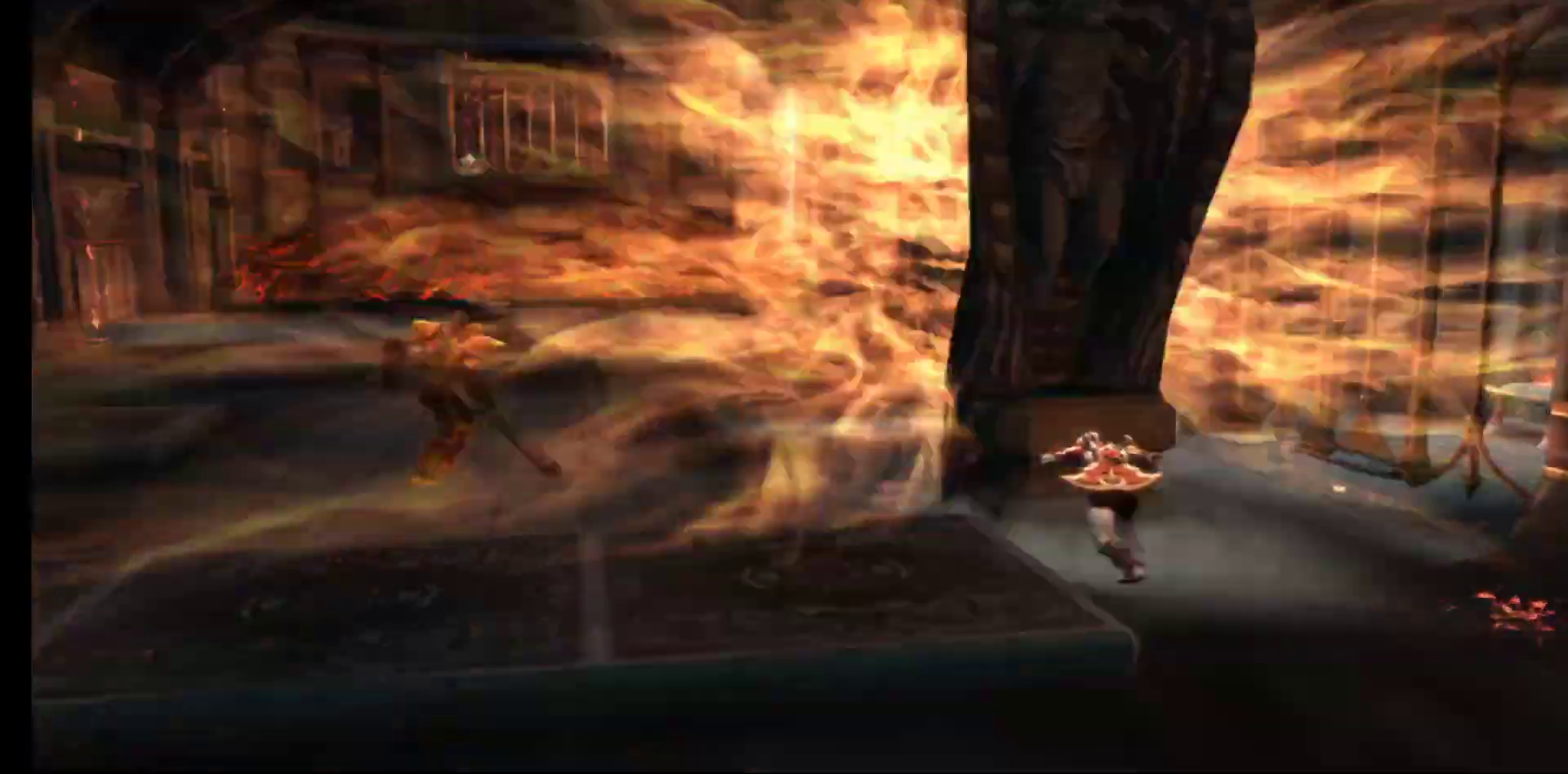
Gameplay with a controller (Xbox layout); each line is a JSON object with the inputs held at the frame after it. "events" lists button and stick changes between this image and that frame as [ms after this image, input, new state], when the widget could be followed in between.
{"buttons": ["R1"], "left_stick": "left", "right_stick": "center", "events": [[67, "left_stick", "left"]]}
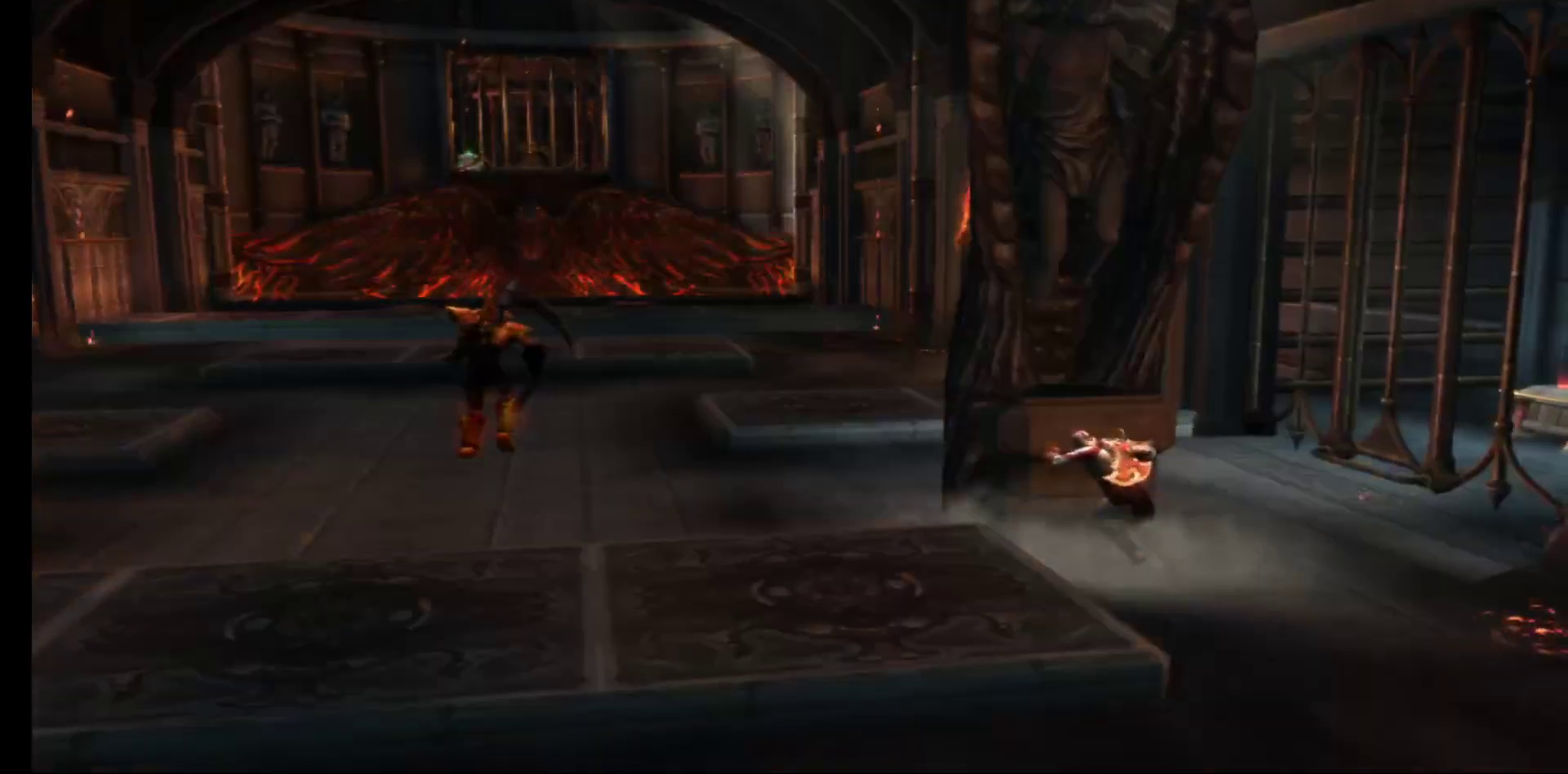
{"buttons": ["R1"], "left_stick": "left", "right_stick": "center", "events": [[200, "left_stick", "up-left"], [367, "left_stick", "left"]]}
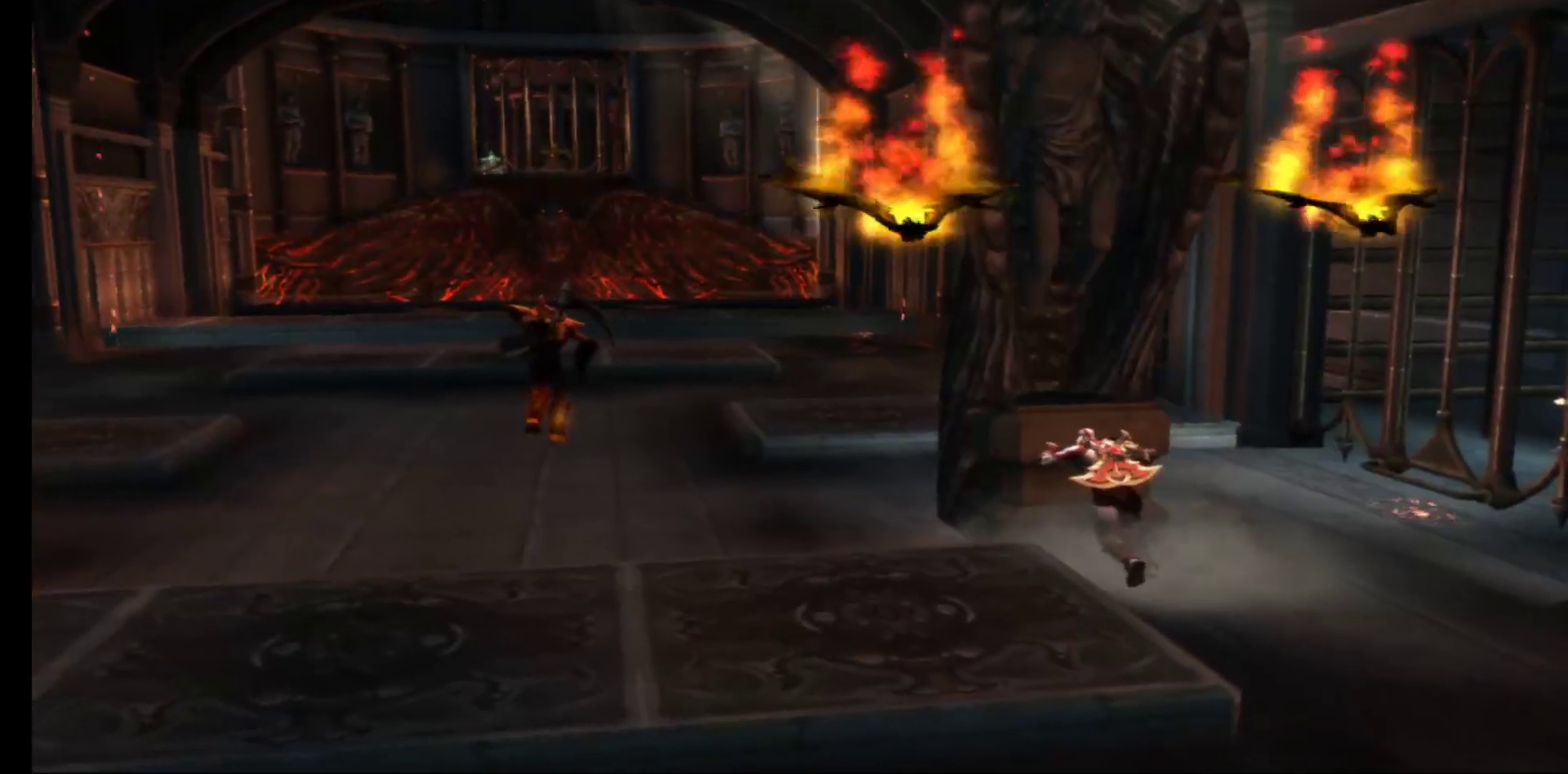
{"buttons": ["R1"], "left_stick": "down-left", "right_stick": "center", "events": [[33, "left_stick", "down-left"]]}
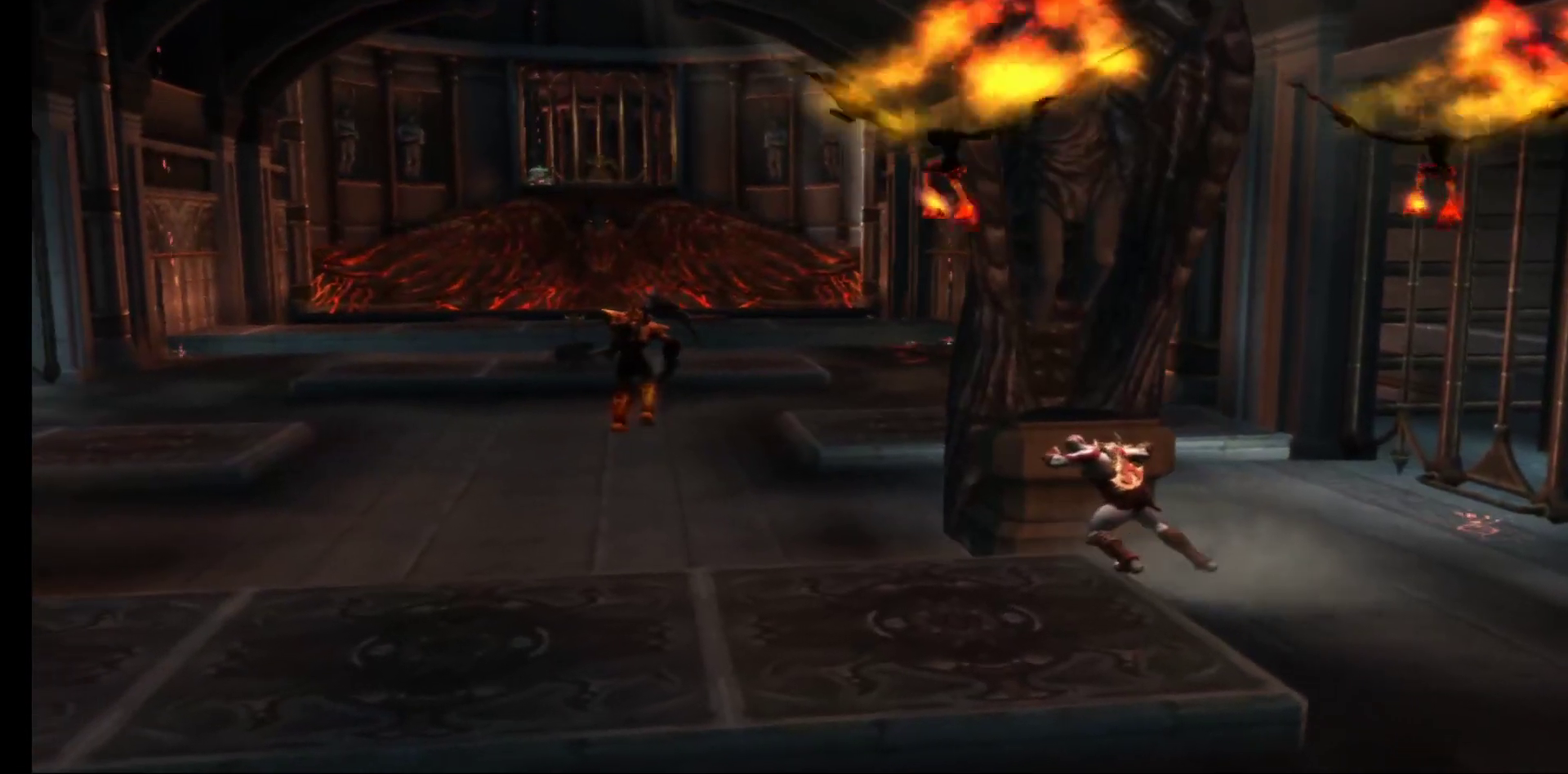
{"buttons": ["R1"], "left_stick": "down-left", "right_stick": "center", "events": []}
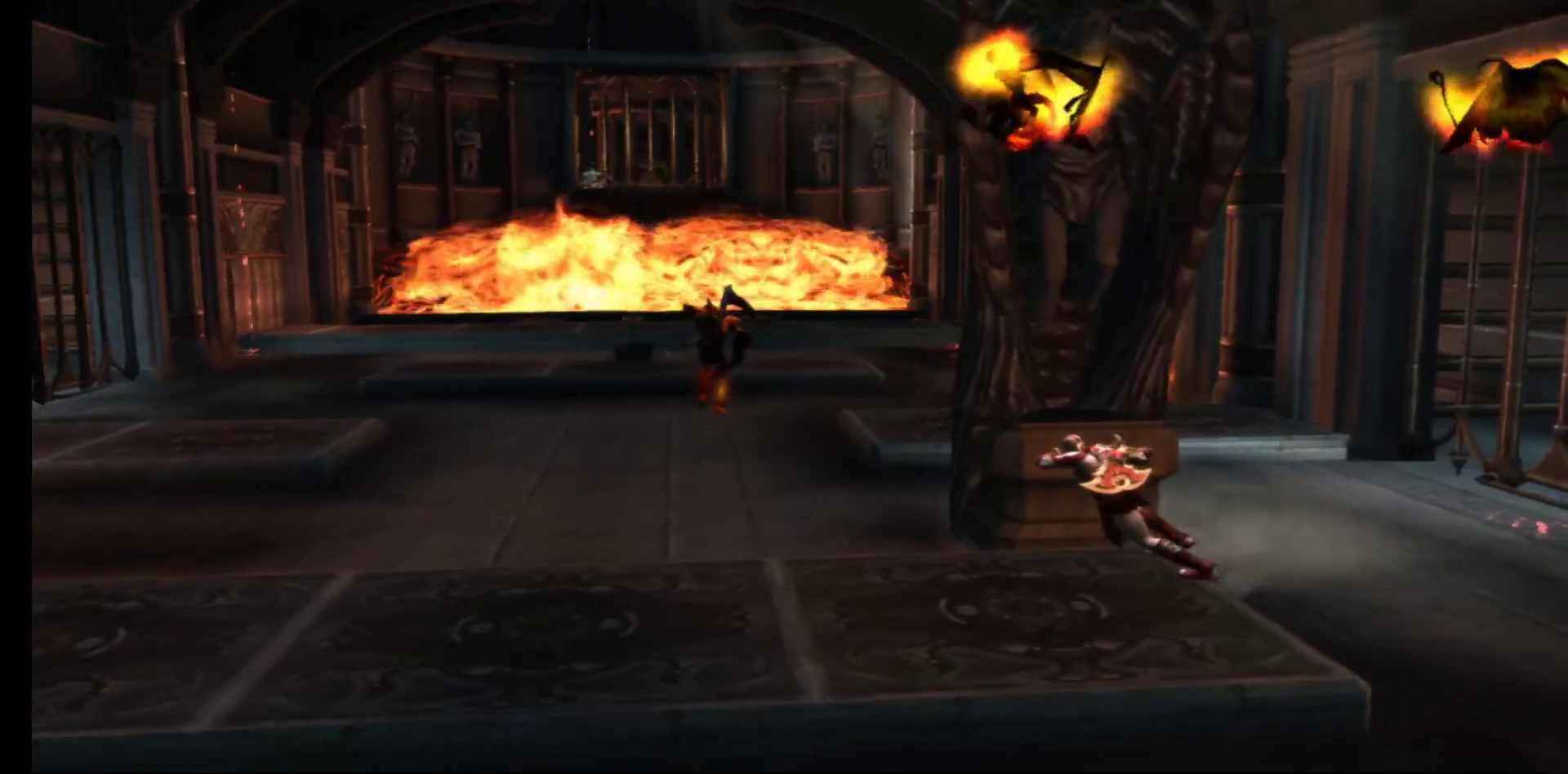
{"buttons": ["R1"], "left_stick": "down-left", "right_stick": "center", "events": []}
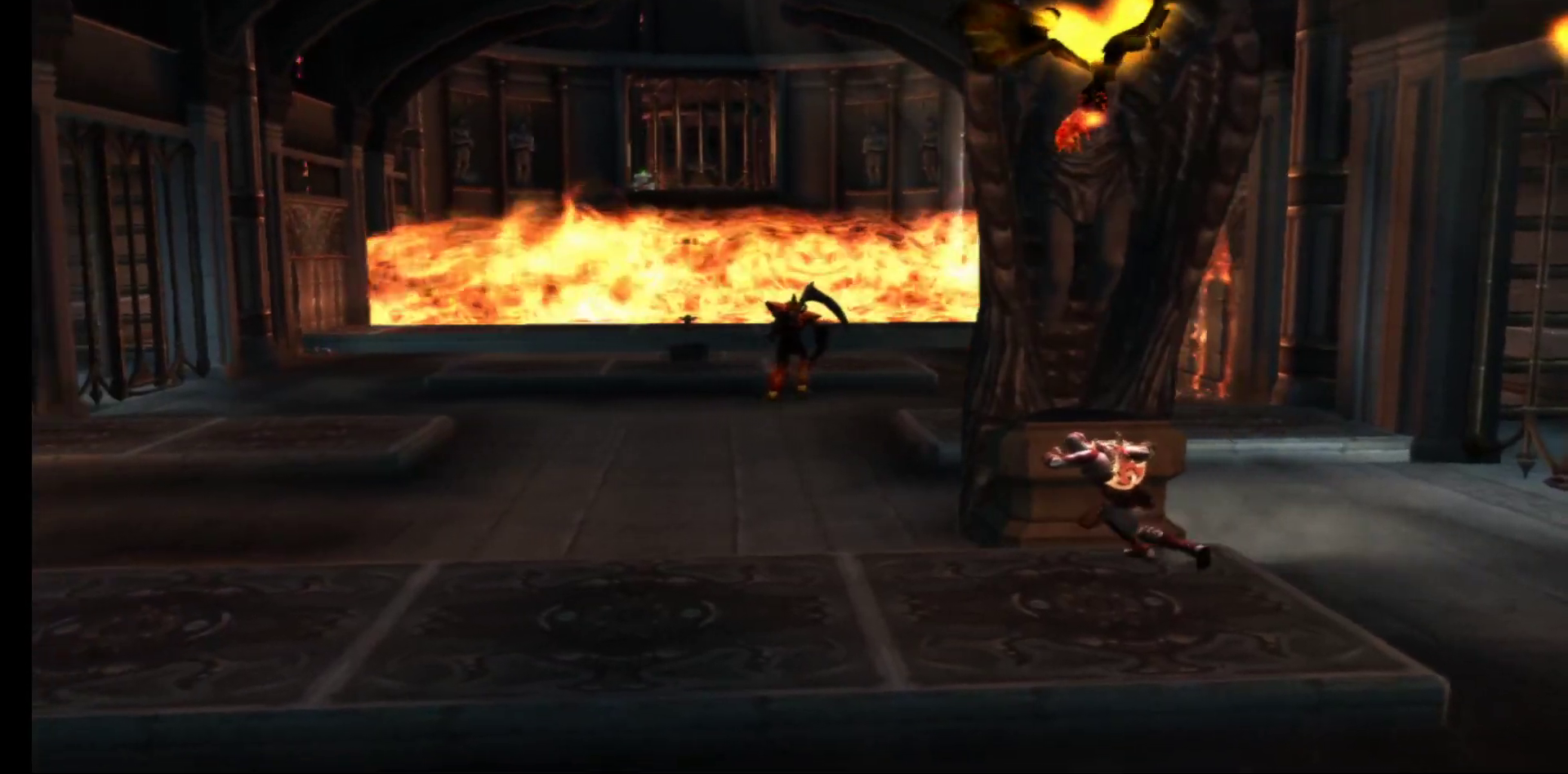
{"buttons": ["A"], "left_stick": "center", "right_stick": "center", "events": [[300, "R1", "up"], [317, "left_stick", "center"], [450, "A", "down"]]}
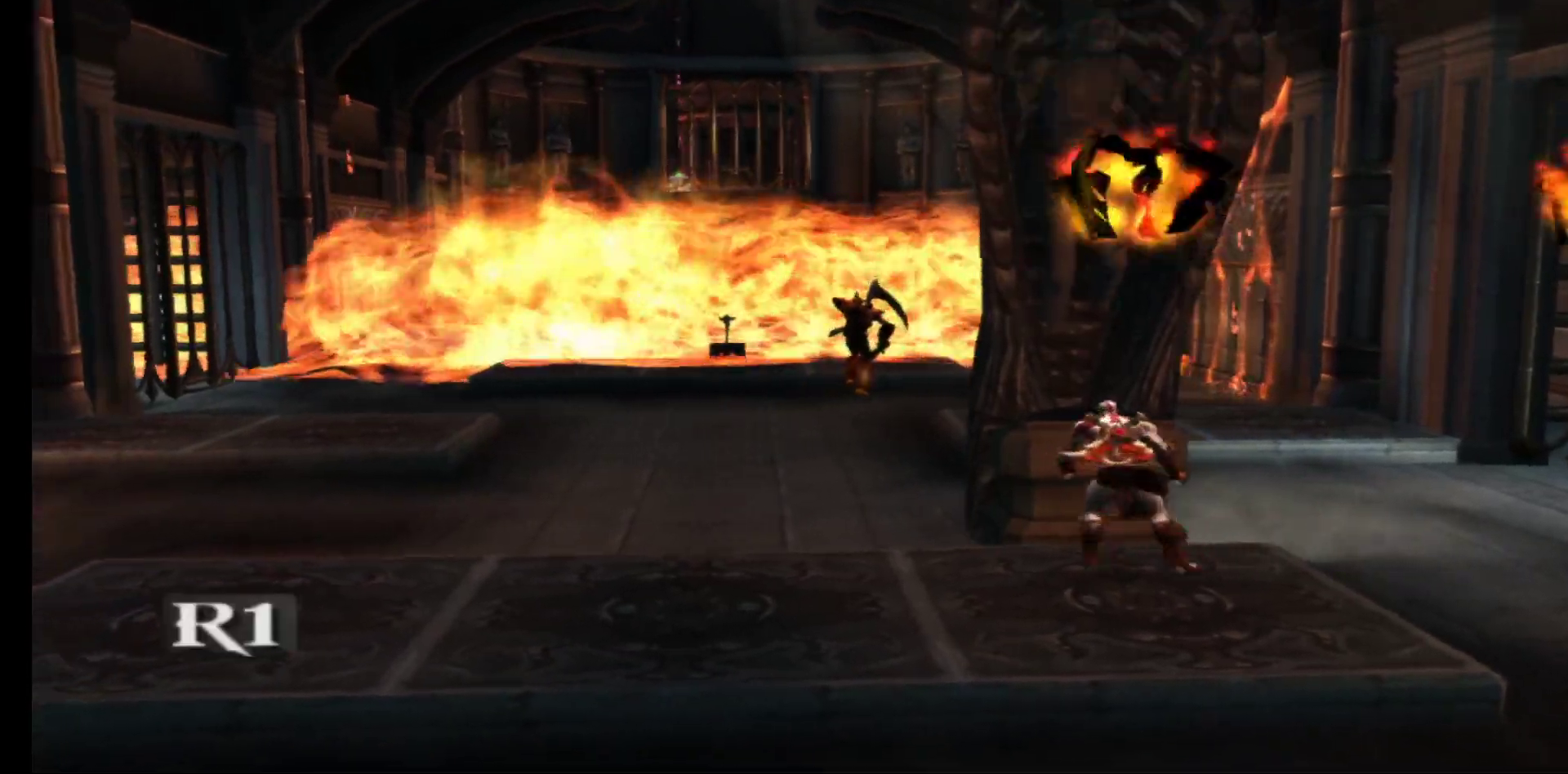
{"buttons": ["B"], "left_stick": "center", "right_stick": "center", "events": [[133, "A", "up"], [133, "B", "down"], [233, "B", "up"], [317, "B", "down"], [383, "B", "up"], [467, "B", "down"]]}
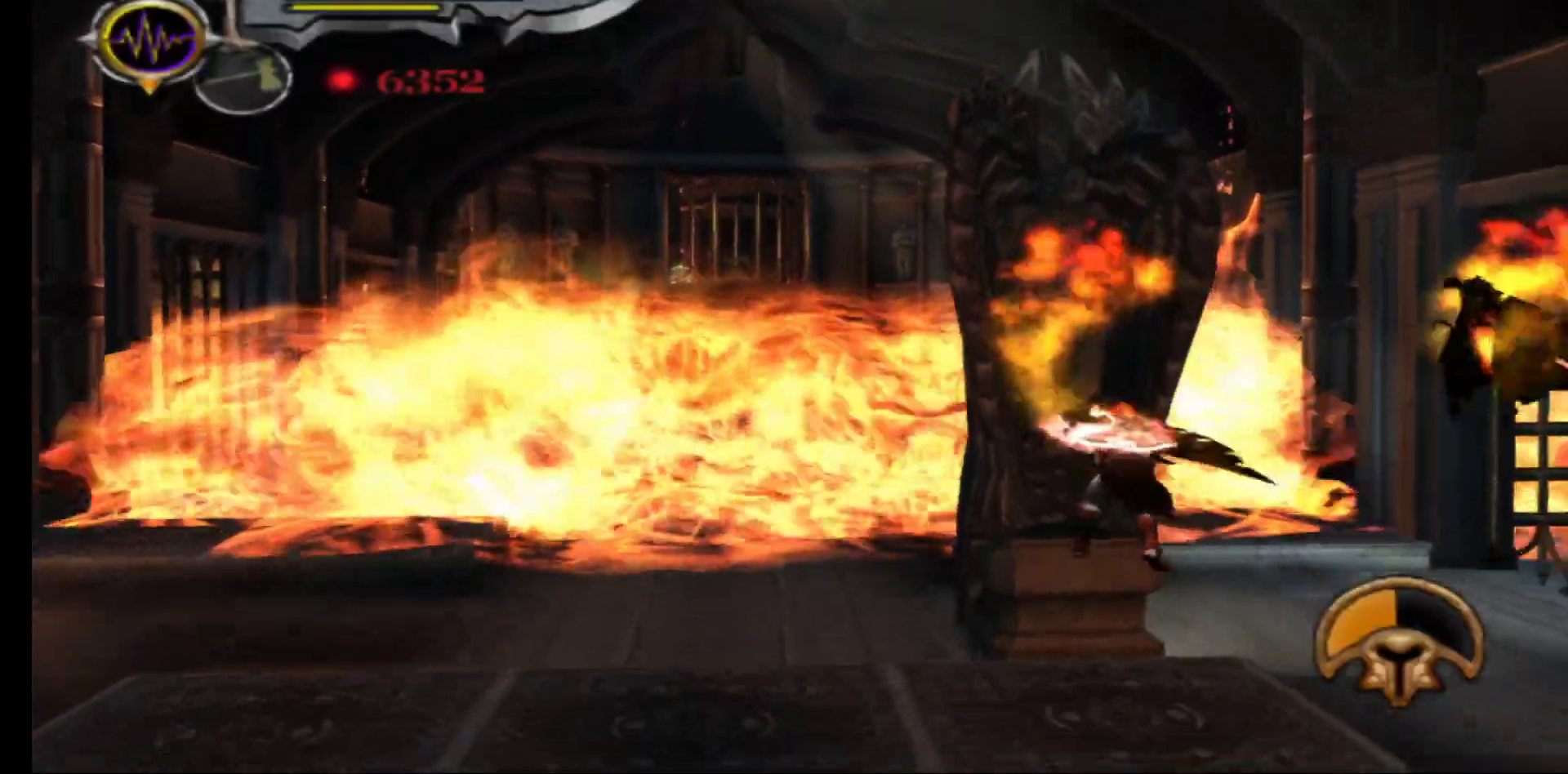
{"buttons": ["B"], "left_stick": "center", "right_stick": "center", "events": [[67, "B", "up"], [133, "B", "down"], [233, "B", "up"], [300, "B", "down"], [400, "B", "up"], [500, "B", "down"]]}
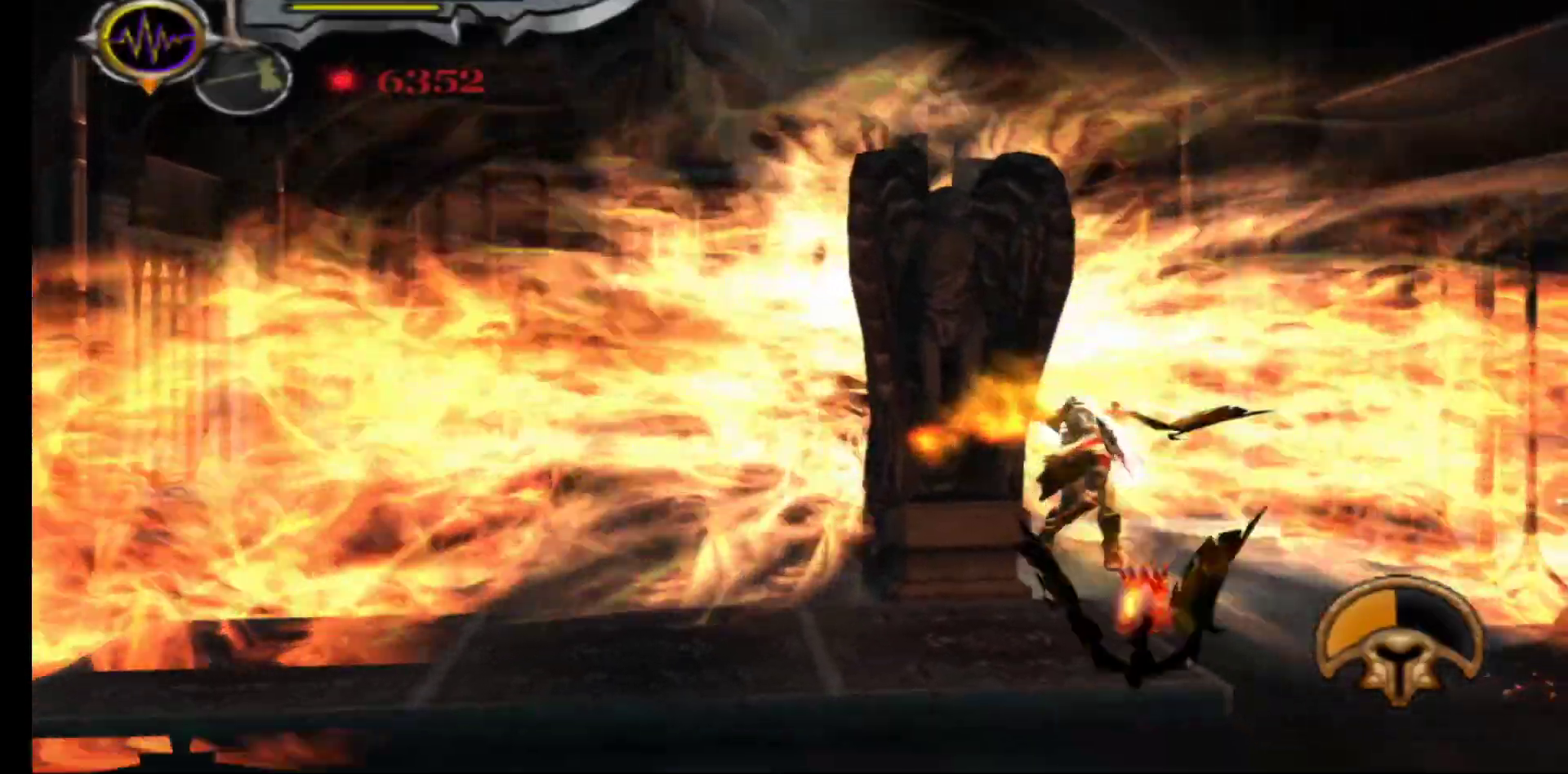
{"buttons": [], "left_stick": "center", "right_stick": "center", "events": [[100, "B", "up"], [183, "B", "down"], [283, "B", "up"], [367, "B", "down"], [467, "B", "up"]]}
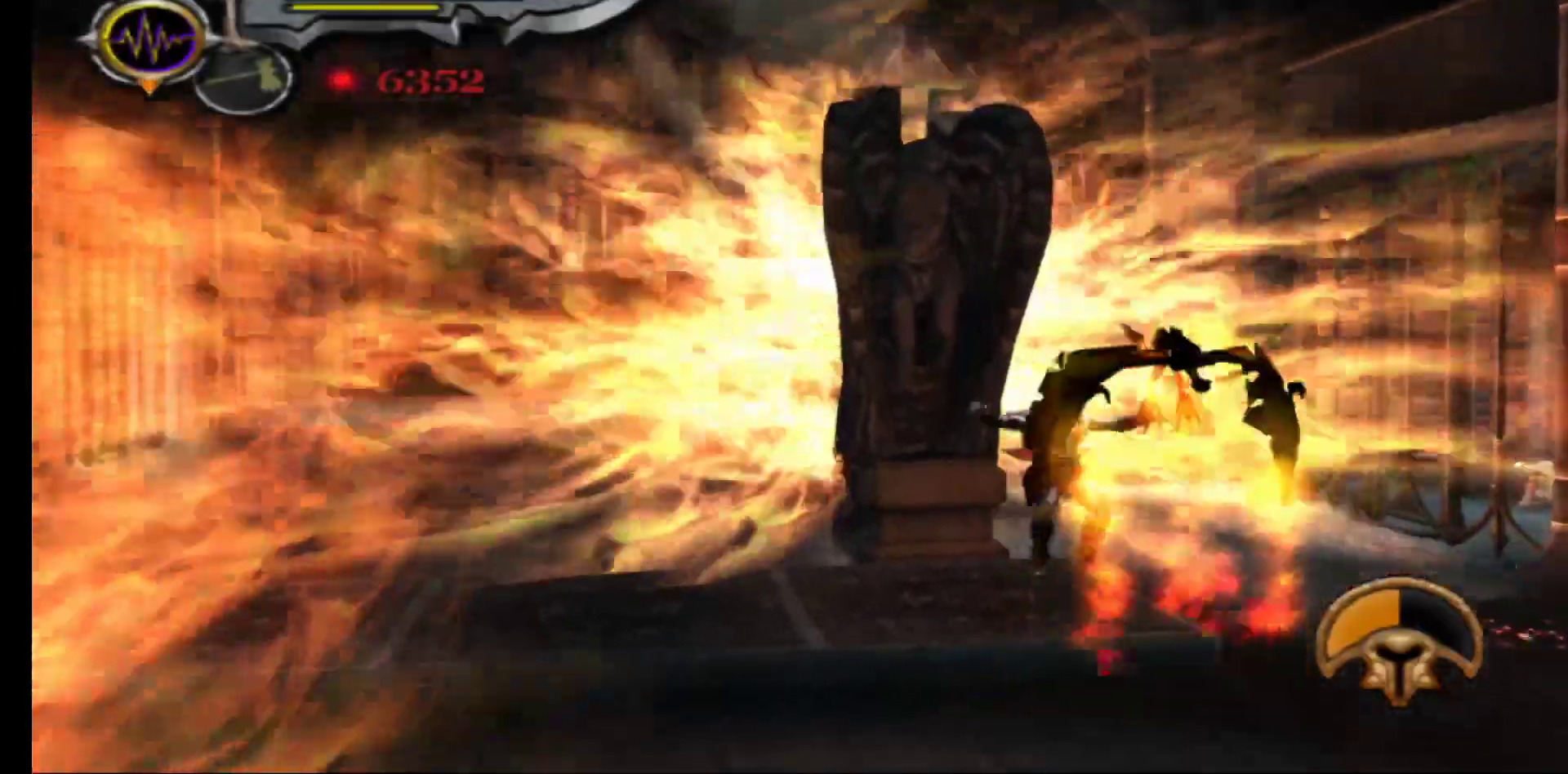
{"buttons": ["B"], "left_stick": "center", "right_stick": "center", "events": [[67, "B", "down"], [133, "B", "up"], [233, "B", "down"], [317, "B", "up"], [400, "B", "down"]]}
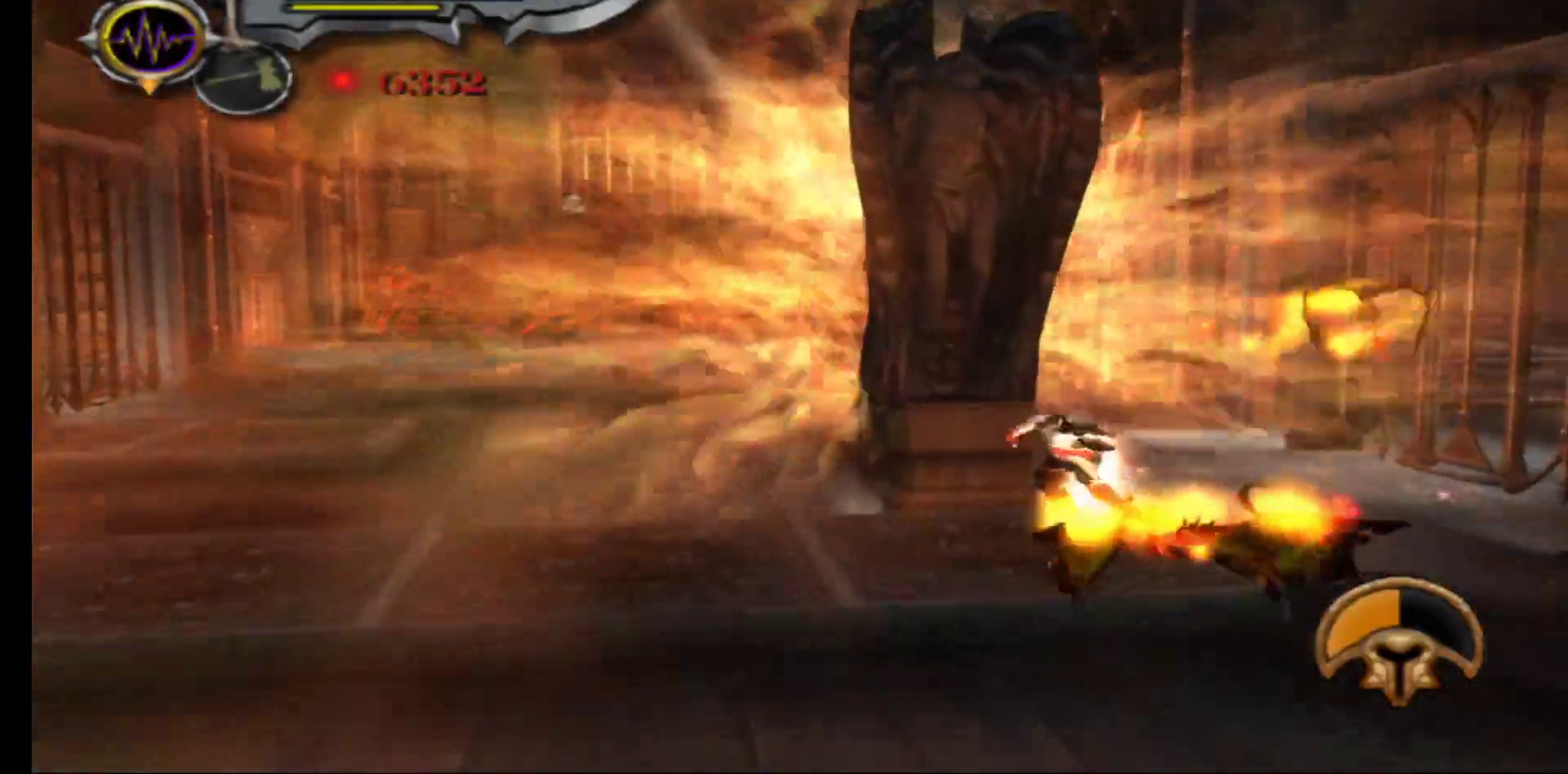
{"buttons": ["B"], "left_stick": "center", "right_stick": "center", "events": [[17, "B", "up"], [83, "B", "down"], [183, "B", "up"], [267, "B", "down"], [367, "B", "up"], [467, "B", "down"]]}
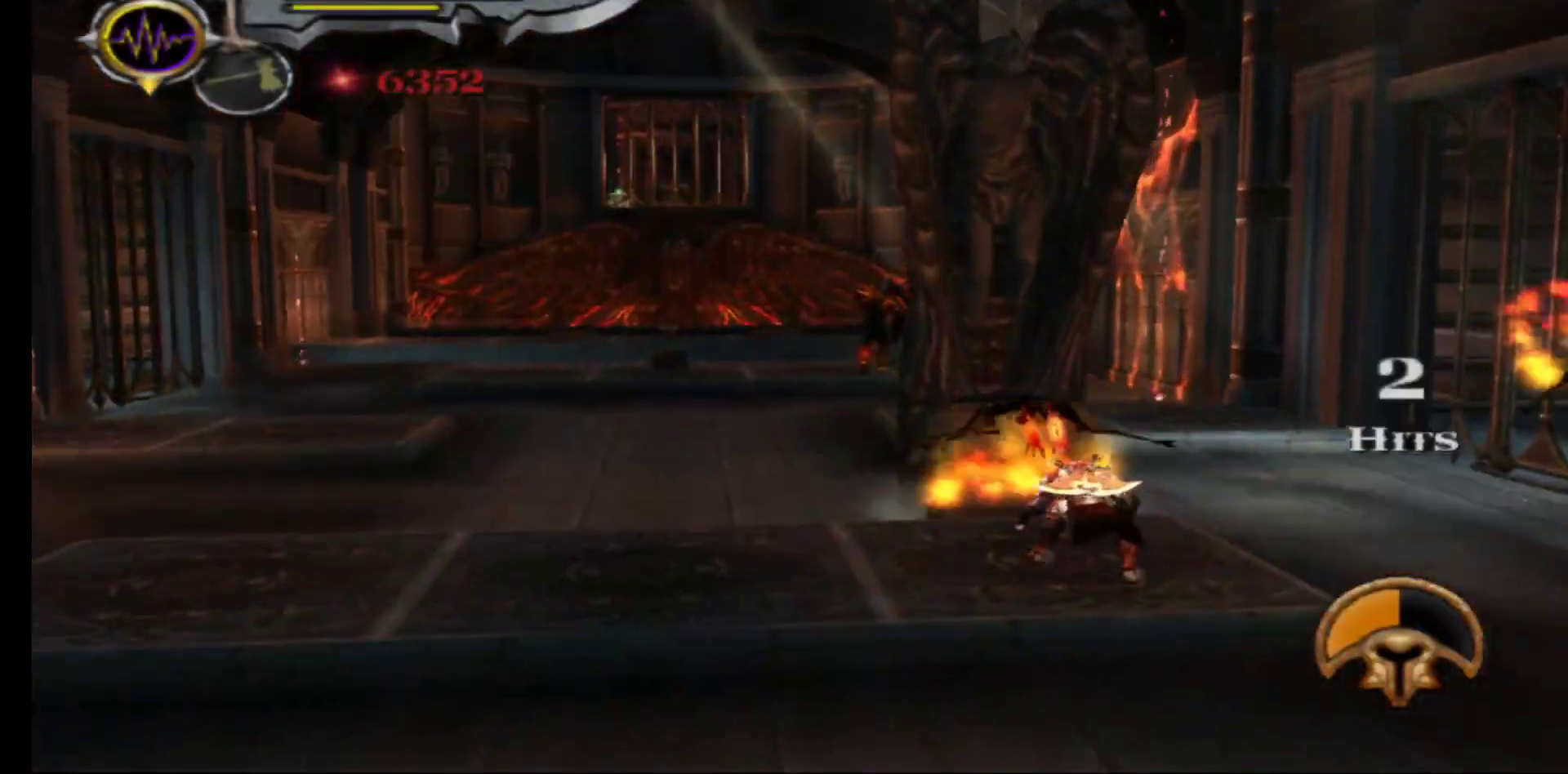
{"buttons": ["B"], "left_stick": "center", "right_stick": "center", "events": [[67, "B", "up"], [150, "B", "down"], [233, "B", "up"], [317, "B", "down"], [417, "B", "up"], [500, "B", "down"]]}
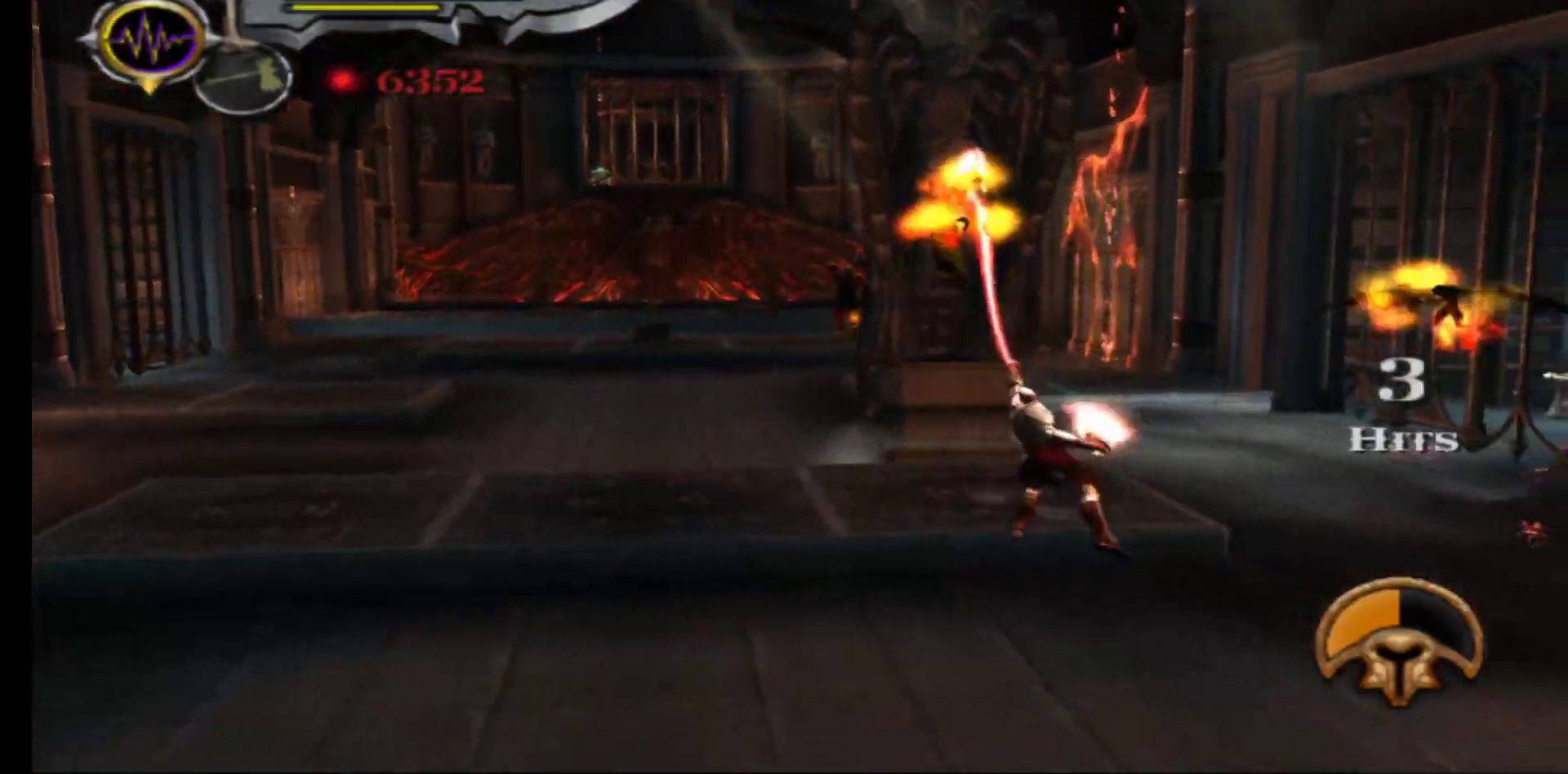
{"buttons": [], "left_stick": "center", "right_stick": "center", "events": [[100, "B", "up"], [183, "B", "down"], [283, "B", "up"], [367, "B", "down"], [467, "B", "up"]]}
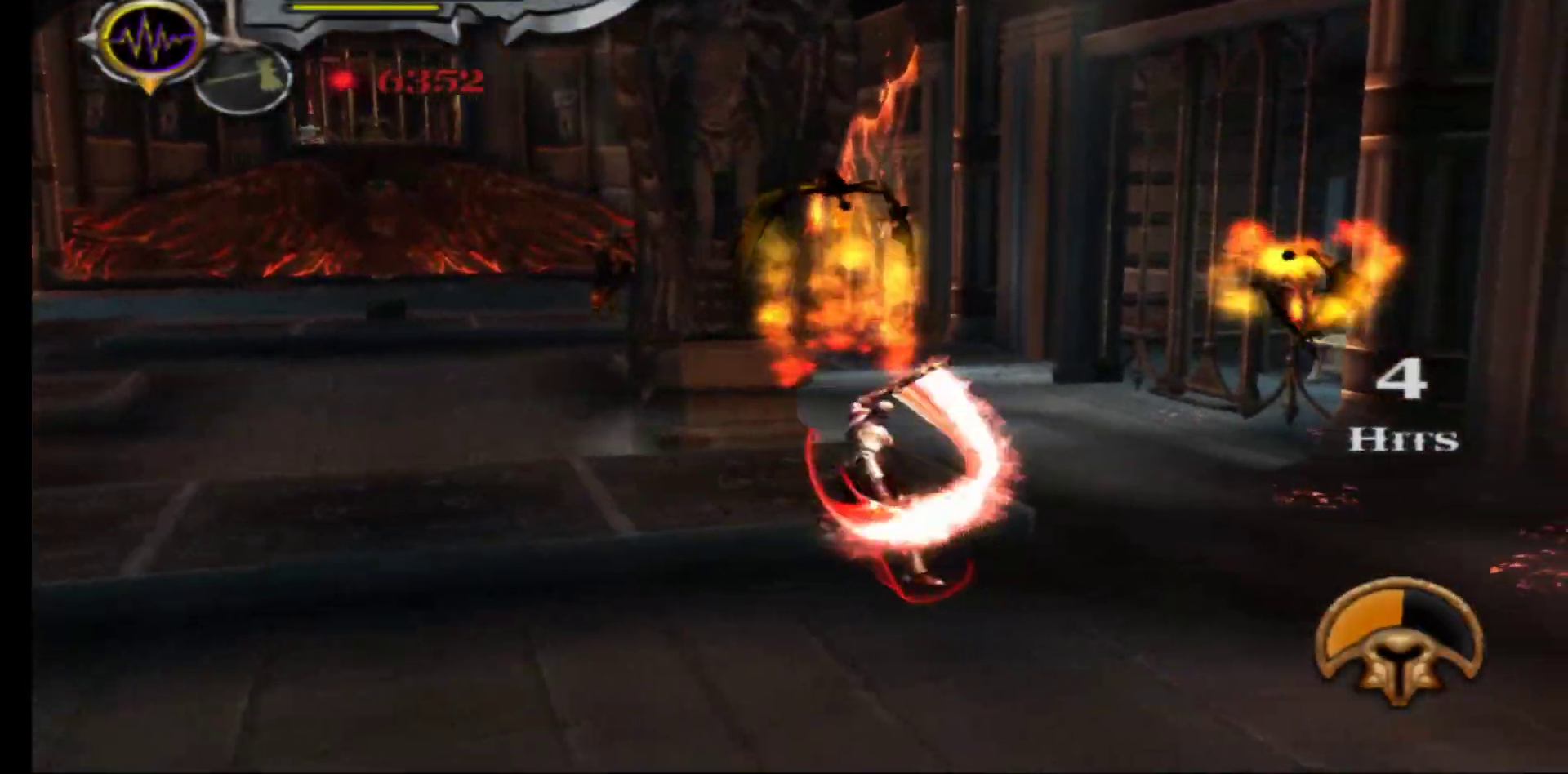
{"buttons": [], "left_stick": "center", "right_stick": "center", "events": [[50, "B", "down"], [150, "B", "up"], [233, "B", "down"], [333, "B", "up"], [417, "B", "down"], [500, "B", "up"]]}
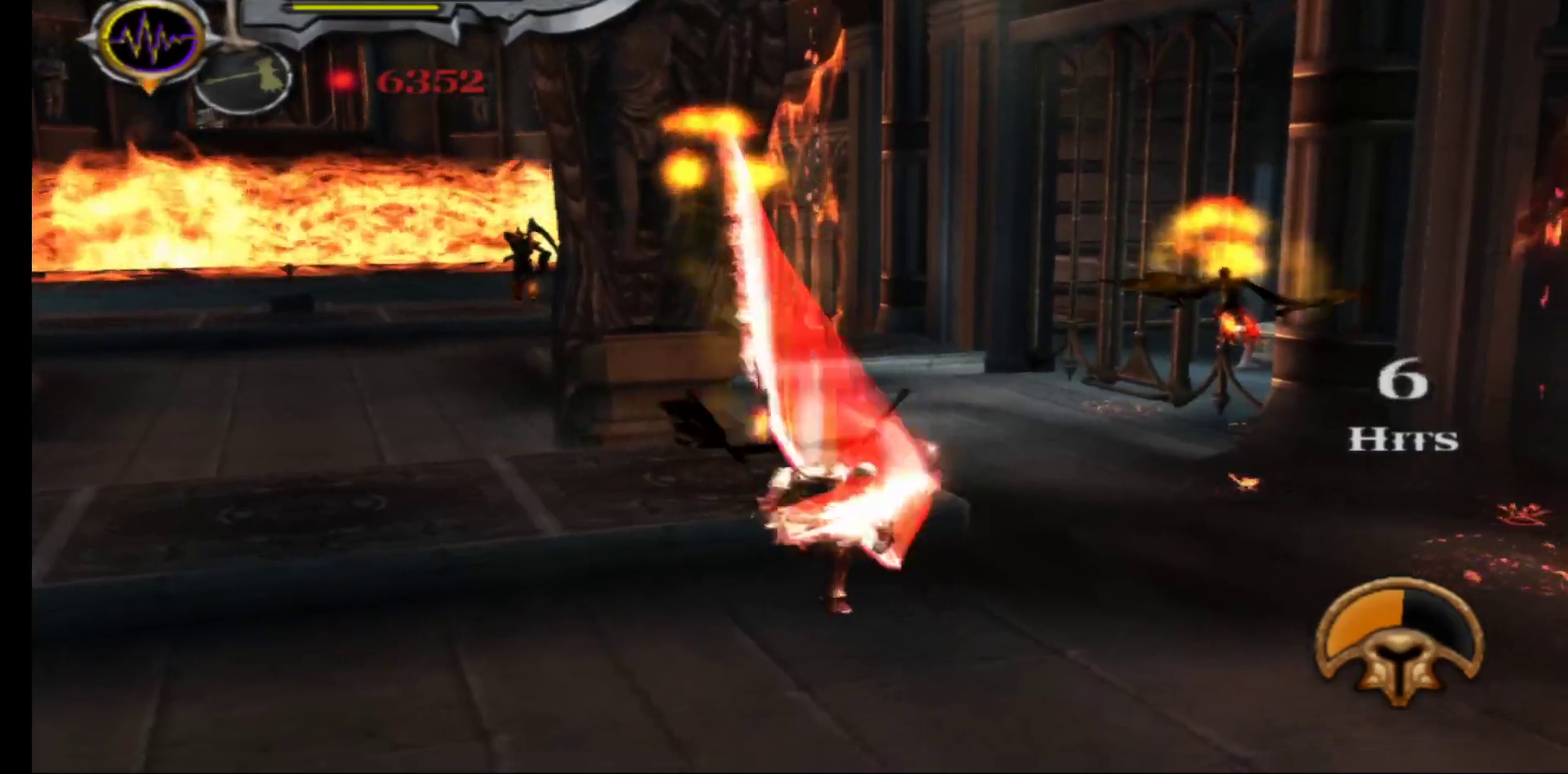
{"buttons": ["B"], "left_stick": "center", "right_stick": "center", "events": [[100, "B", "down"], [183, "B", "up"], [283, "B", "down"], [367, "B", "up"], [450, "B", "down"]]}
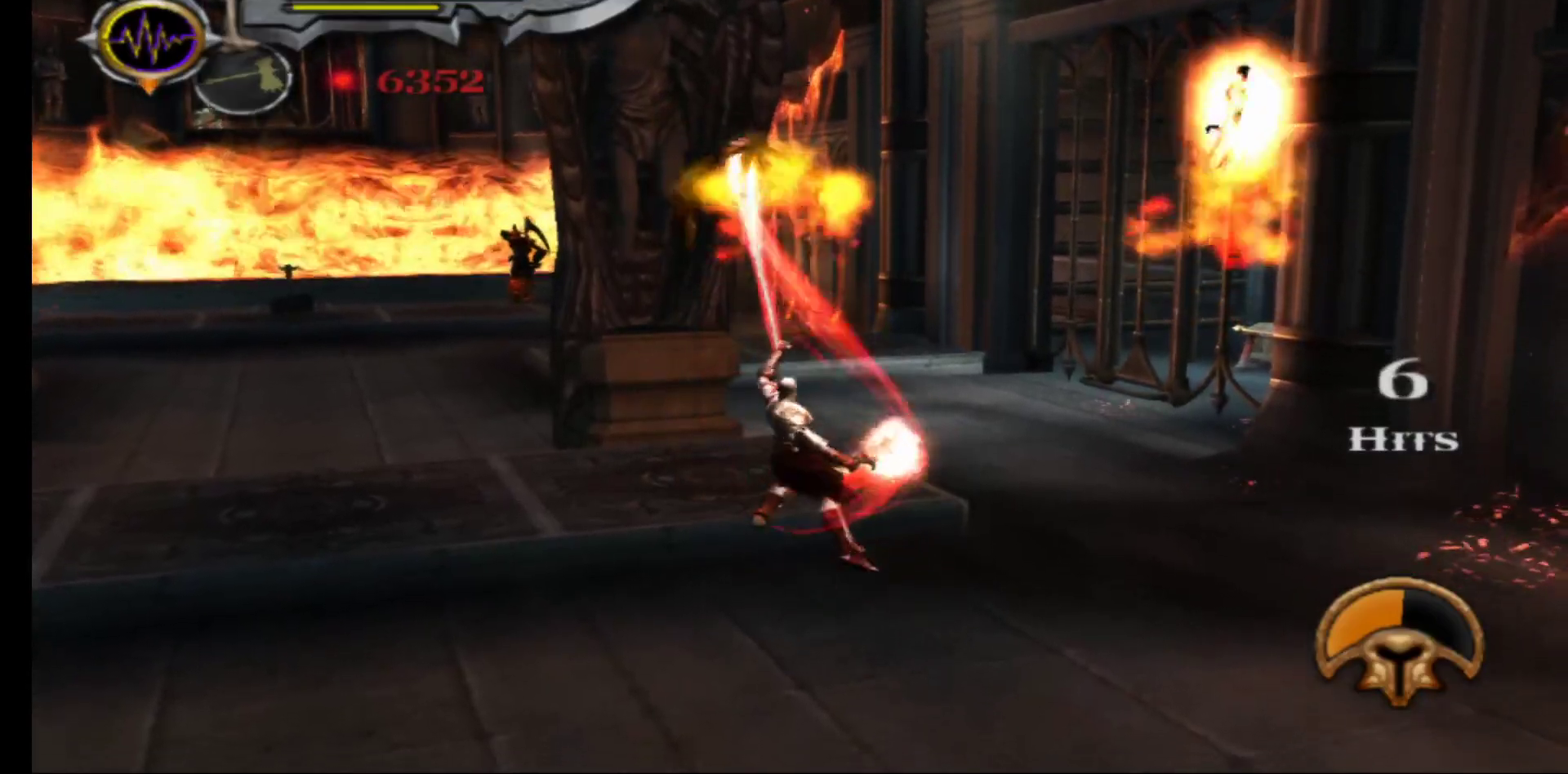
{"buttons": ["B"], "left_stick": "center", "right_stick": "center", "events": [[50, "B", "up"], [133, "B", "down"], [233, "B", "up"], [317, "B", "down"], [400, "B", "up"], [483, "B", "down"]]}